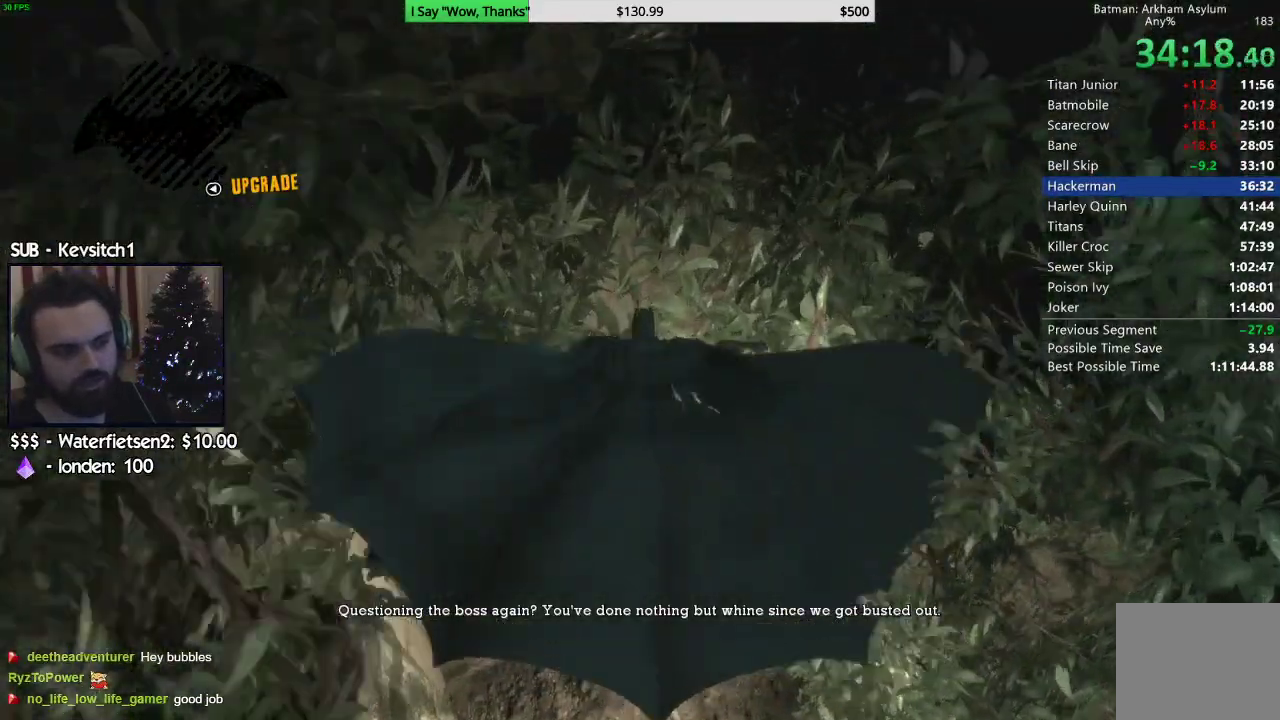
Gameplay with a controller (PlayStation layout); each line is a JSON object with the inputs held at the frame after it. "events" lists button and stick changes between this image and that frame as [ms after this image, input, new state], when the widget could be followed in between.
{"buttons": [], "left_stick": "center", "right_stick": "up", "events": [[217, "right_stick", "up"]]}
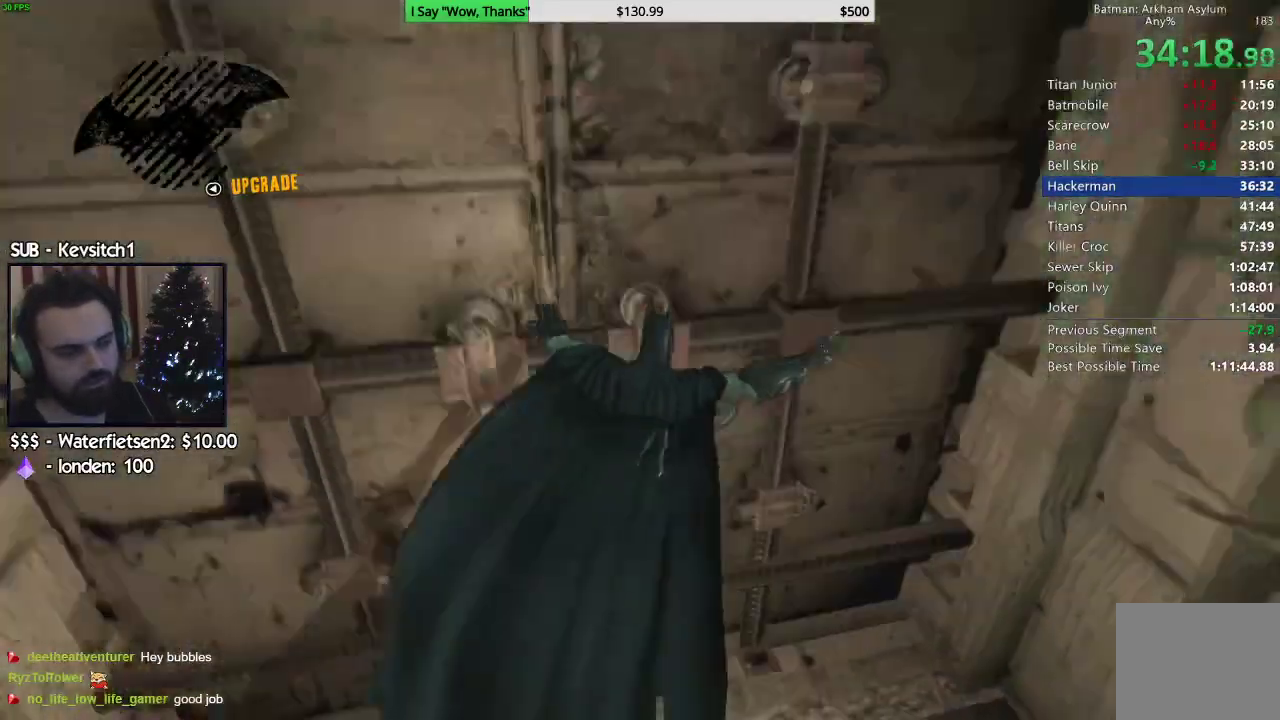
{"buttons": [], "left_stick": "up-left", "right_stick": "up", "events": [[467, "left_stick", "up-left"]]}
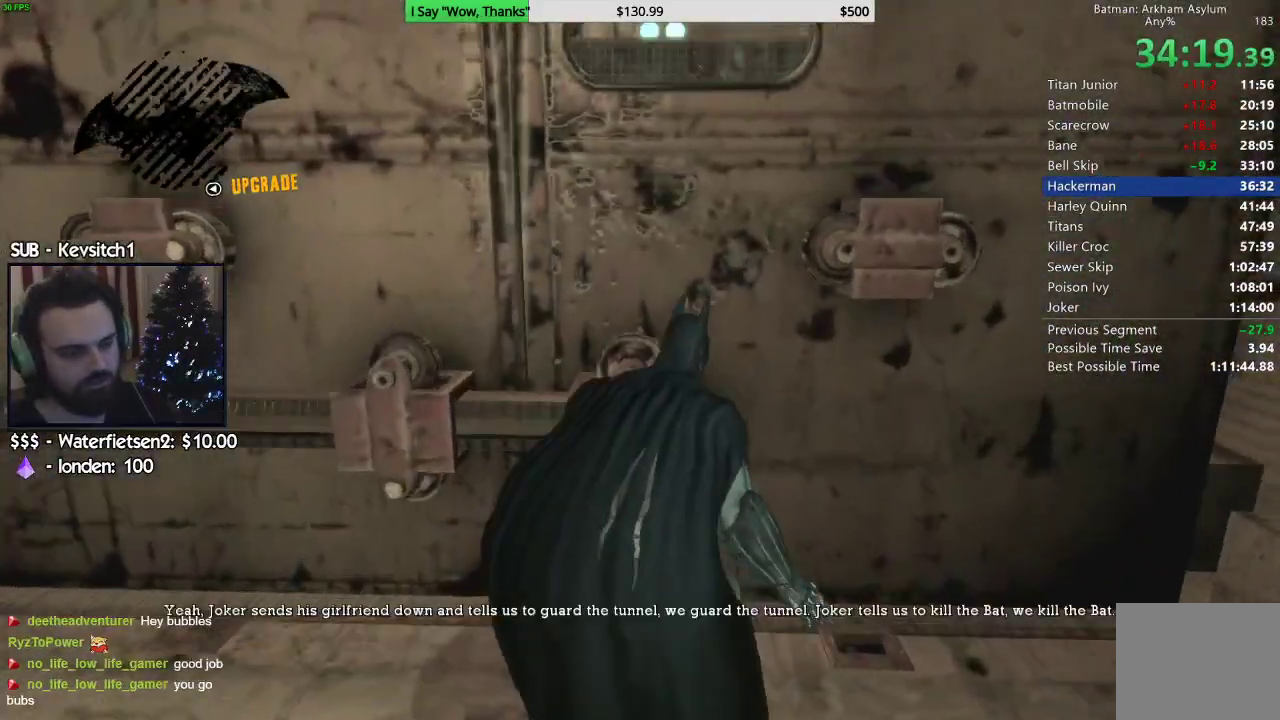
{"buttons": [], "left_stick": "up-left", "right_stick": "up", "events": []}
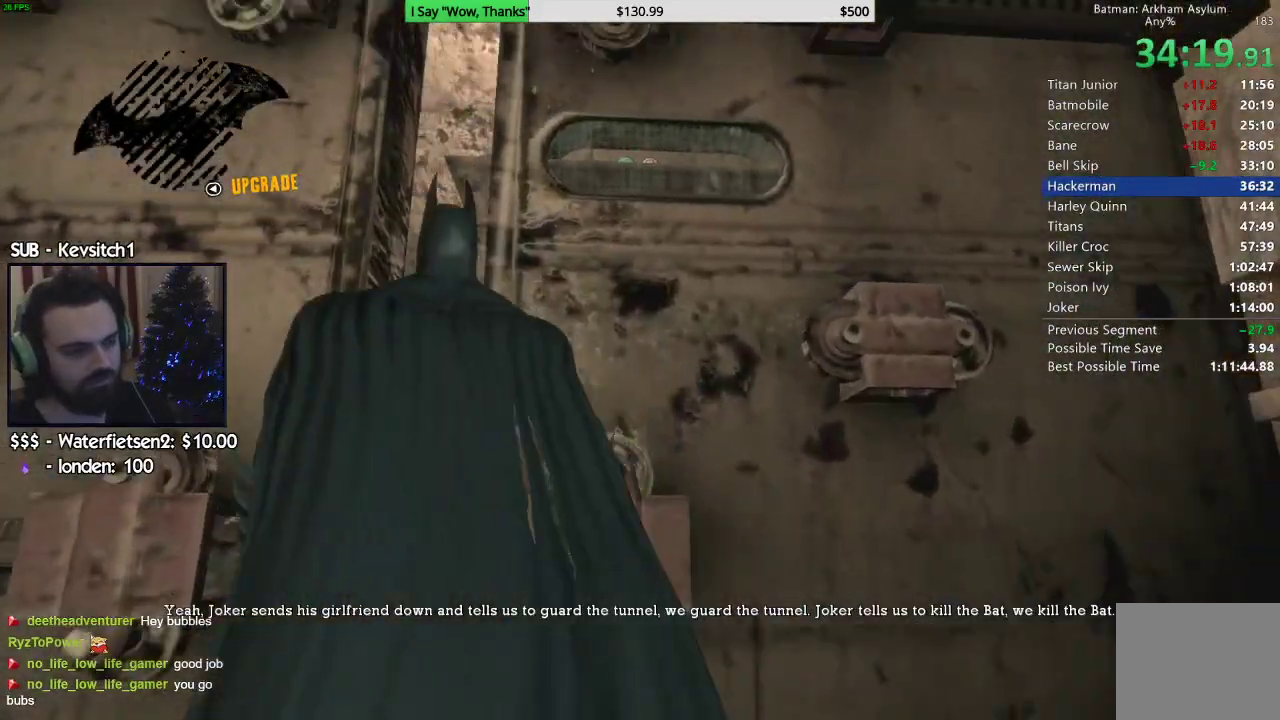
{"buttons": ["CROSS"], "left_stick": "up", "right_stick": "center", "events": [[33, "CROSS", "down"], [100, "right_stick", "center"], [500, "left_stick", "up"]]}
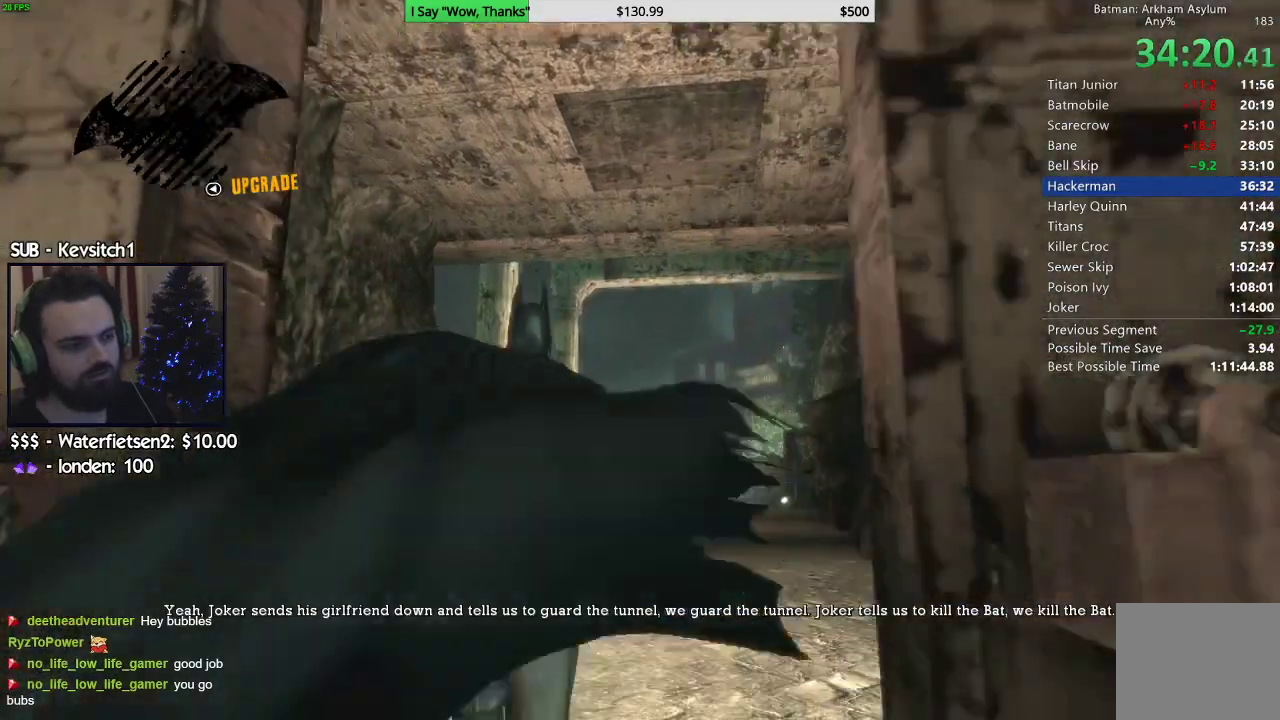
{"buttons": ["CROSS"], "left_stick": "up", "right_stick": "center", "events": []}
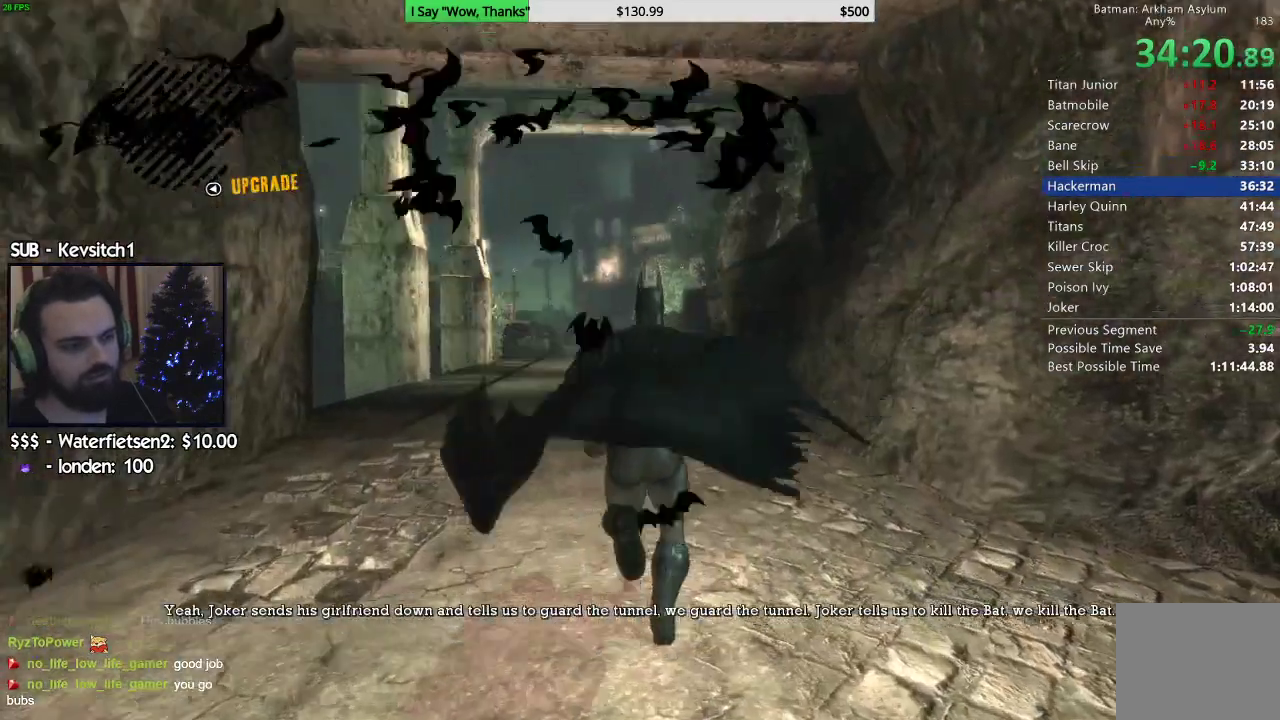
{"buttons": ["CROSS", "R1"], "left_stick": "up", "right_stick": "up-left", "events": [[50, "CROSS", "up"], [83, "CROSS", "down"], [167, "R1", "down"], [167, "right_stick", "up"], [333, "right_stick", "up-left"], [350, "R1", "up"], [500, "R1", "down"]]}
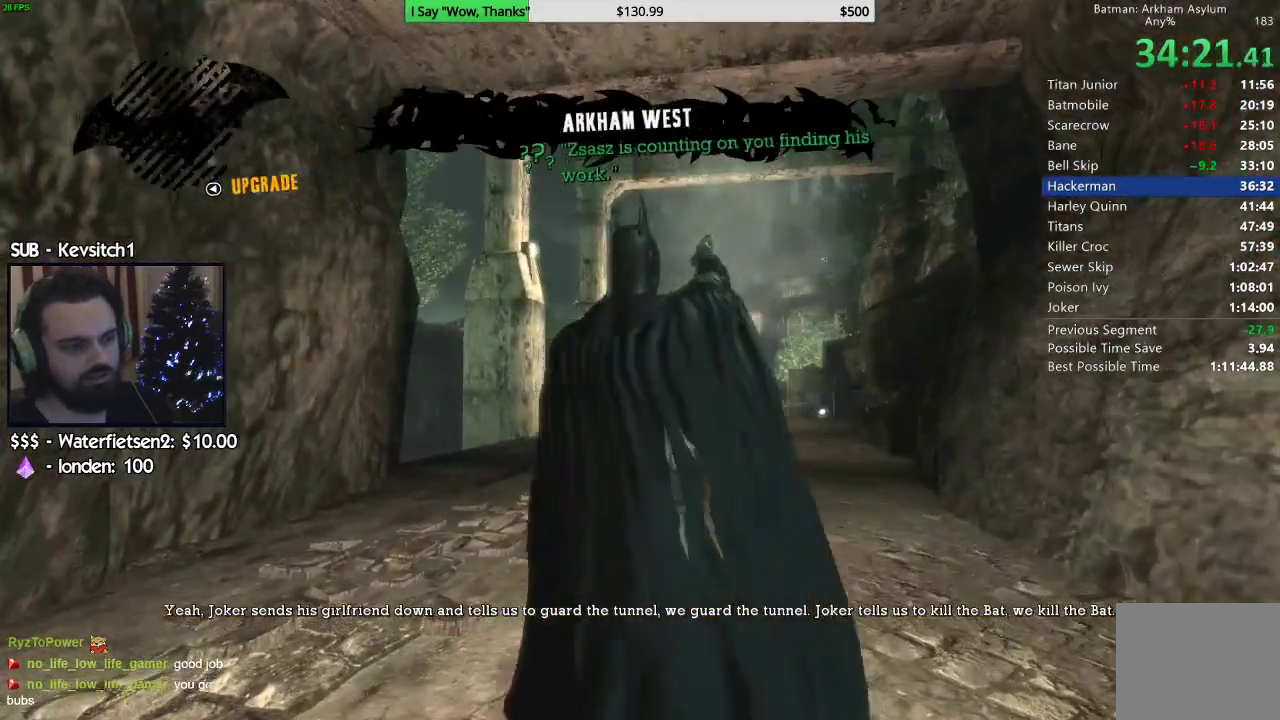
{"buttons": ["CROSS"], "left_stick": "up", "right_stick": "up-left", "events": [[83, "R1", "up"]]}
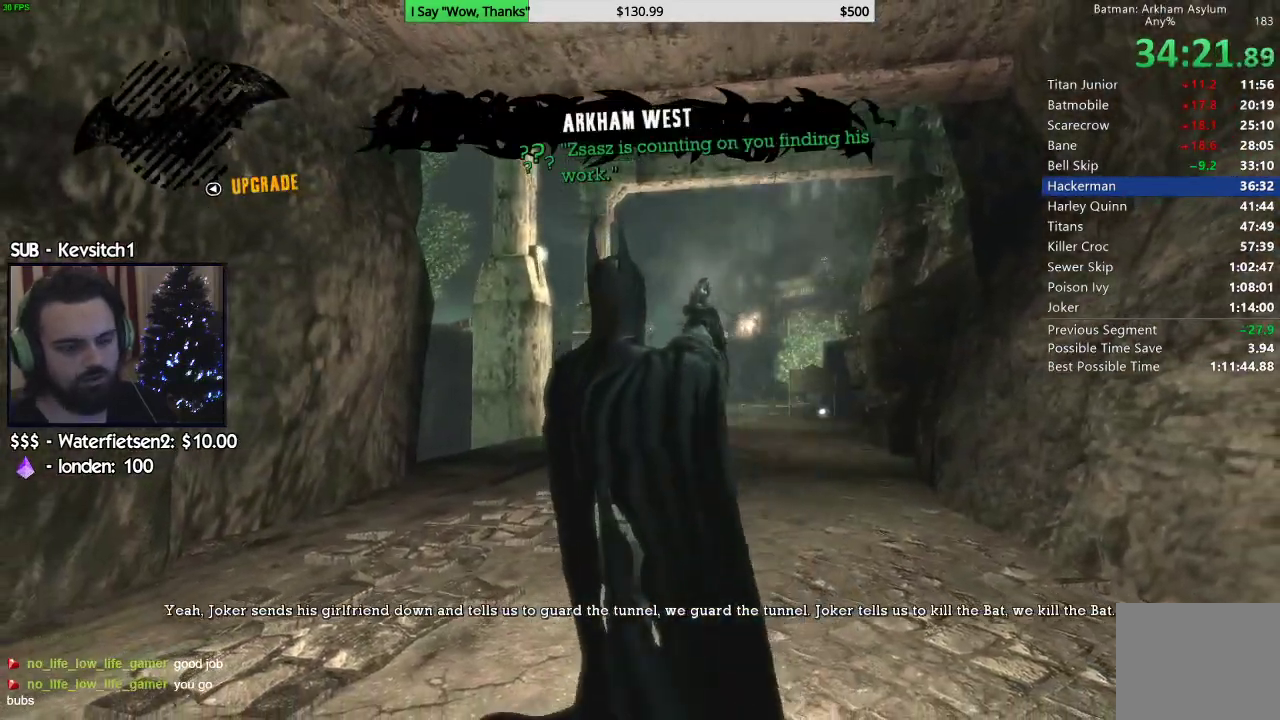
{"buttons": ["CROSS"], "left_stick": "up", "right_stick": "left", "events": [[483, "right_stick", "left"]]}
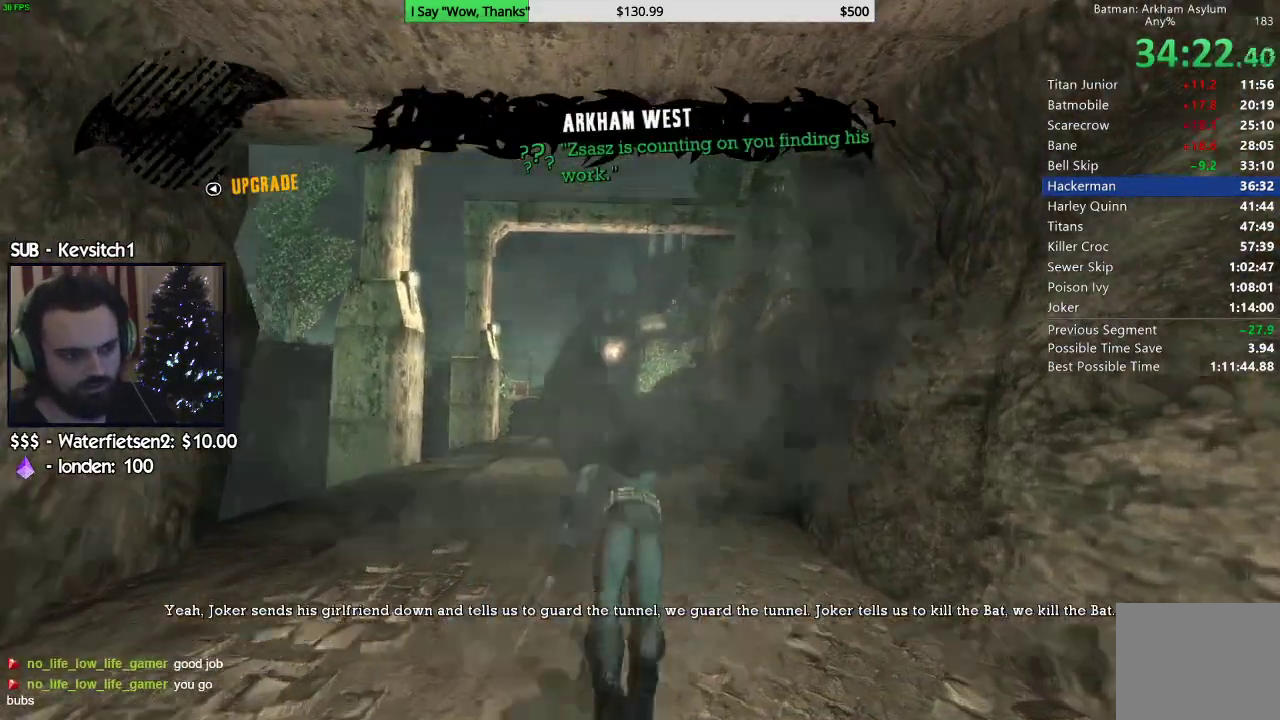
{"buttons": ["CROSS"], "left_stick": "up", "right_stick": "down-left", "events": [[267, "right_stick", "center"], [483, "right_stick", "down-left"]]}
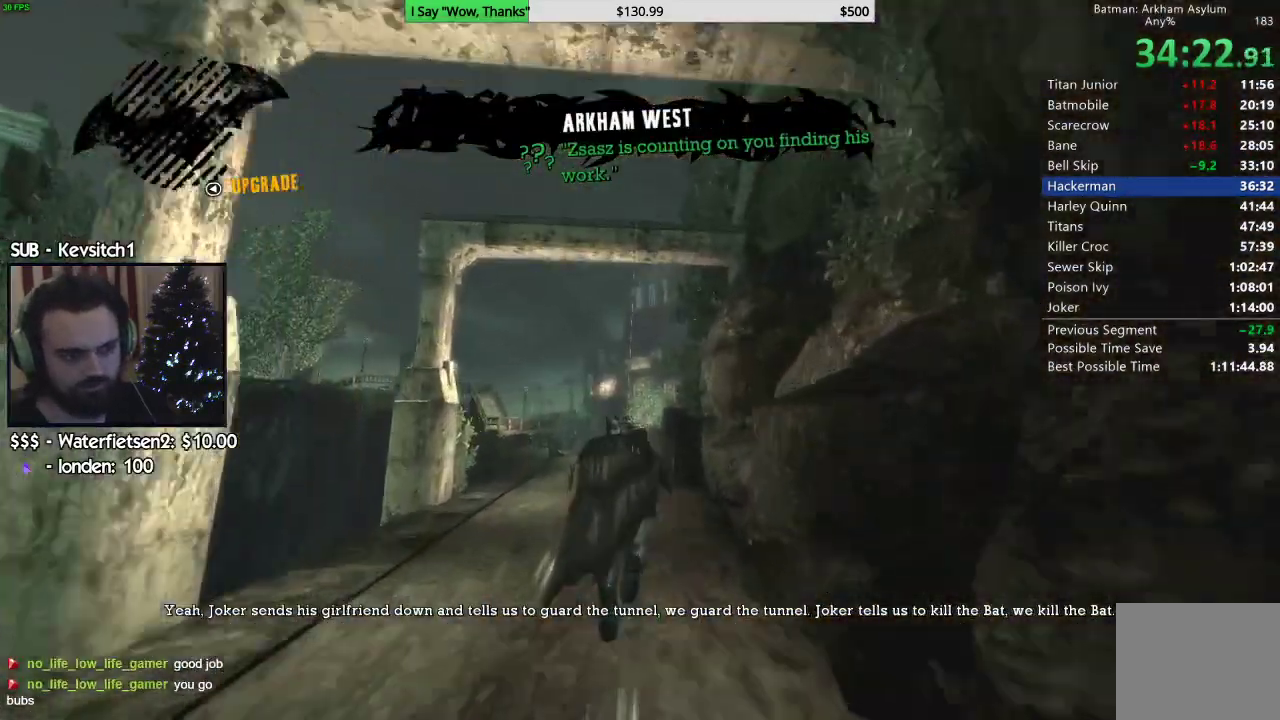
{"buttons": ["CROSS"], "left_stick": "up", "right_stick": "down-left", "events": []}
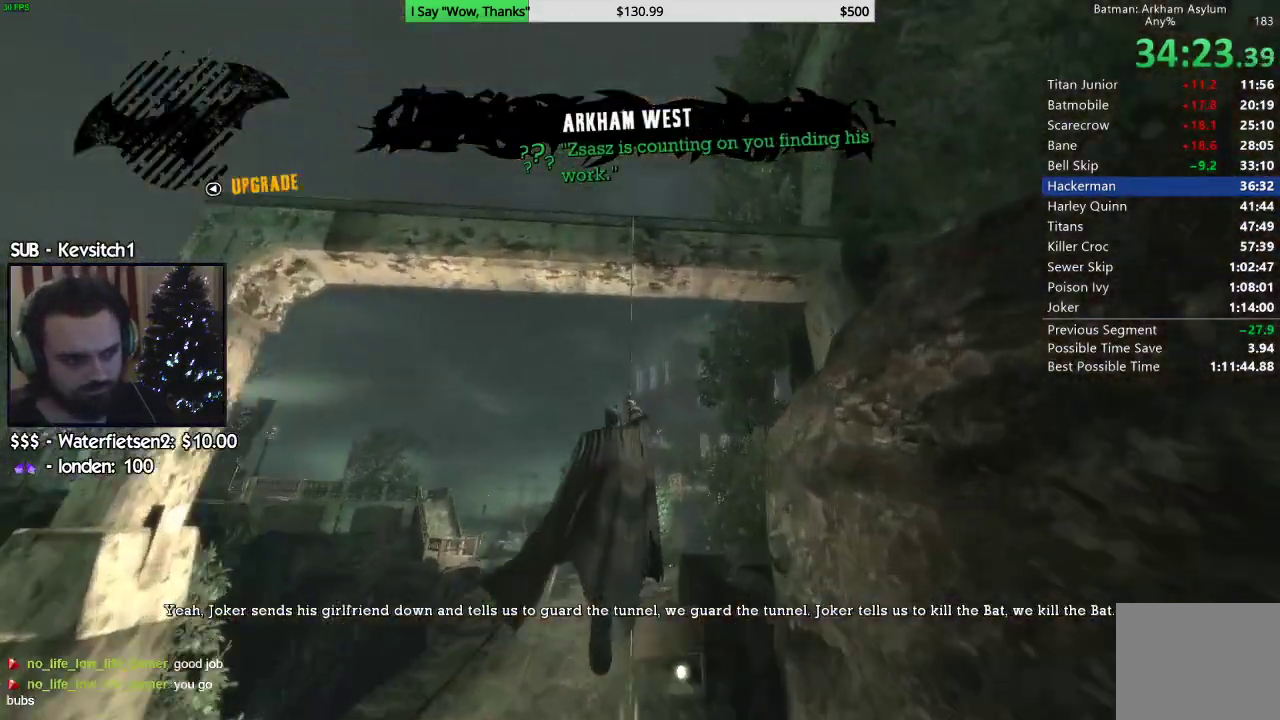
{"buttons": ["CROSS"], "left_stick": "up", "right_stick": "center", "events": [[217, "right_stick", "center"]]}
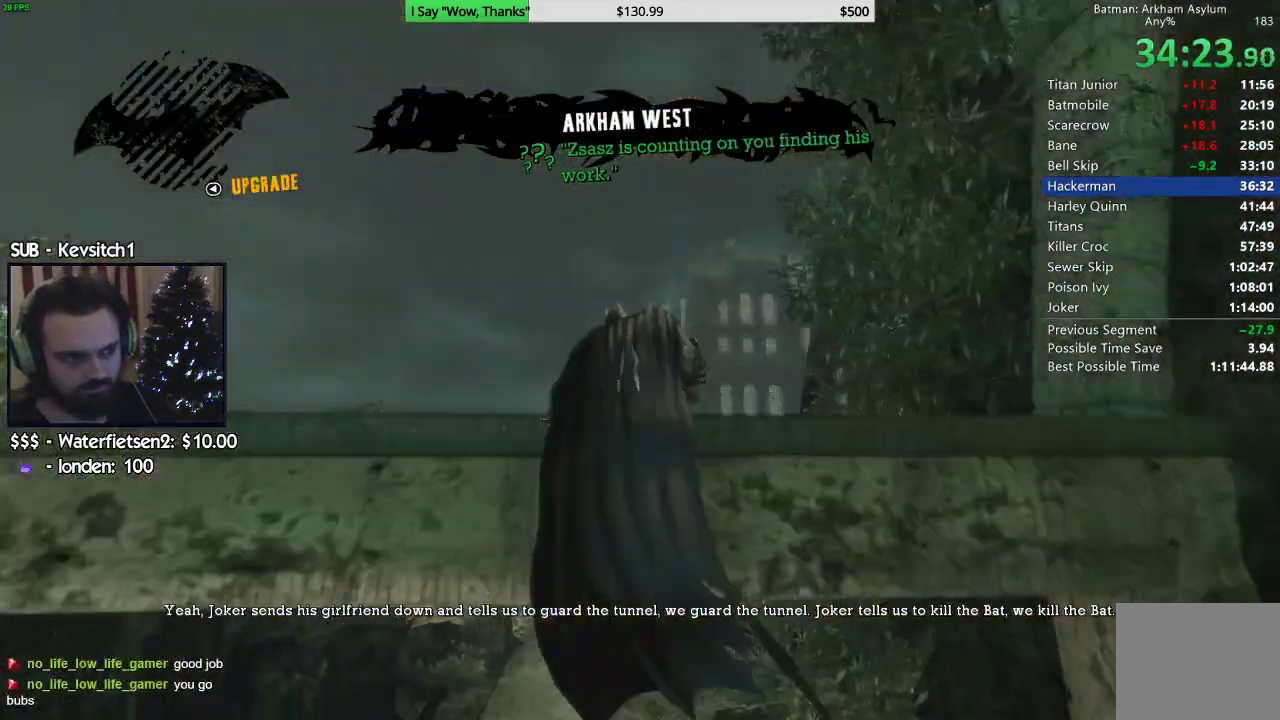
{"buttons": ["CROSS"], "left_stick": "up", "right_stick": "center", "events": []}